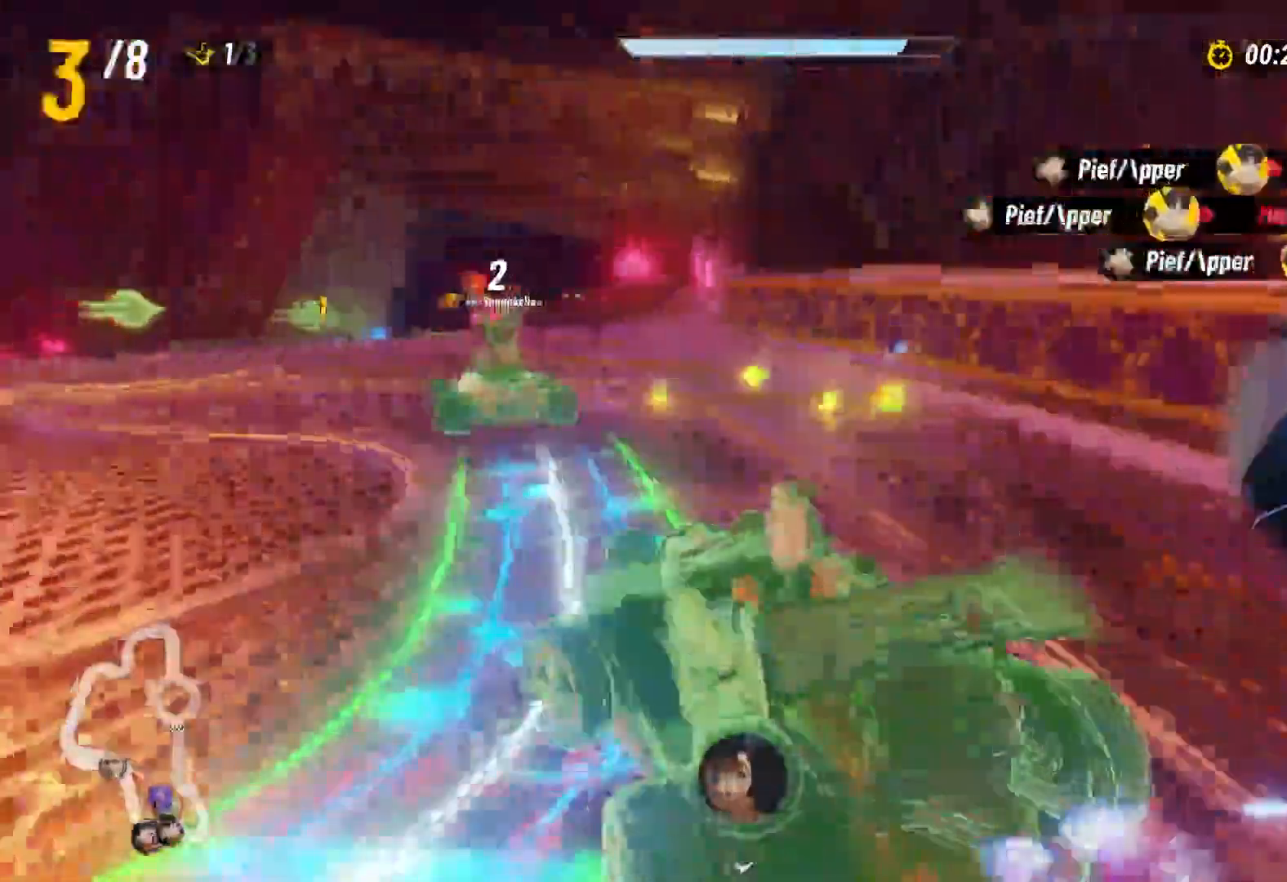
Gameplay with a controller (Xbox layout); each line is a JSON object with the inputs held at the frame after it. "events" lists button and stick changes between this image and that frame as [ms after this image, input, new state], when the widget could be followed in between. Not read: L3 R3.
{"buttons": ["R2"], "left_stick": "left", "right_stick": "center", "events": [[233, "L2", "up"]]}
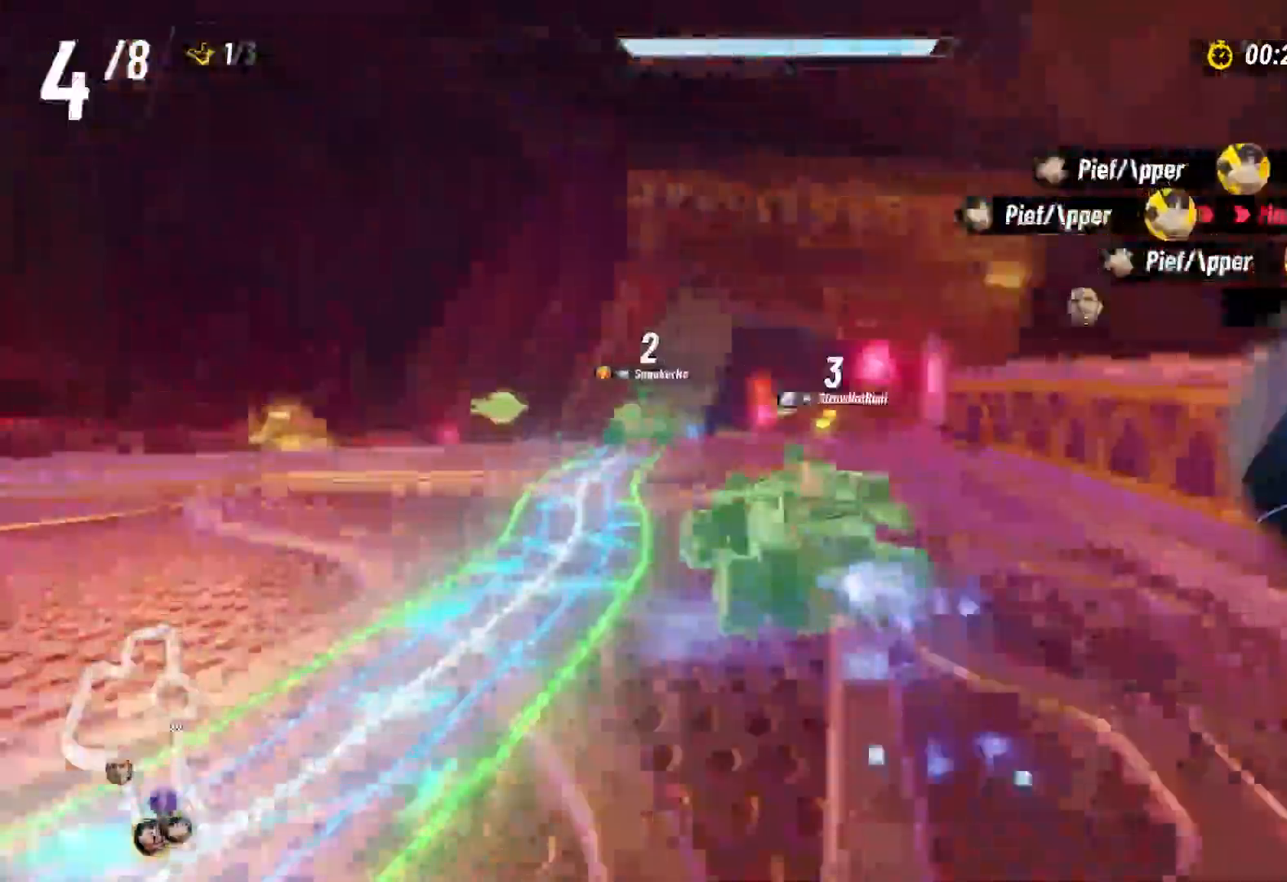
{"buttons": ["A", "L2", "R2"], "left_stick": "up-right", "right_stick": "center", "events": [[250, "L2", "down"], [317, "A", "down"], [317, "left_stick", "right"], [400, "left_stick", "up-right"]]}
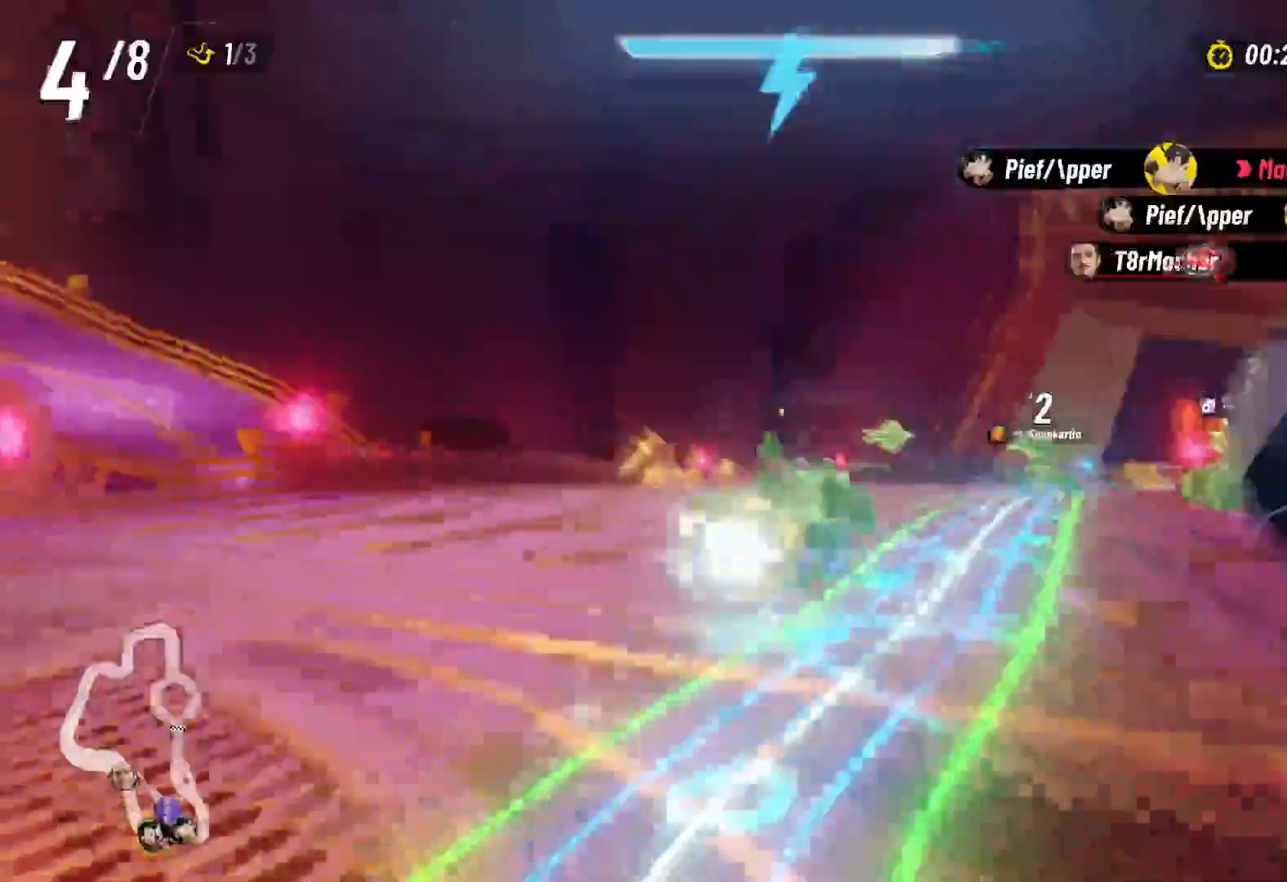
{"buttons": ["L2", "R2"], "left_stick": "up-right", "right_stick": "center", "events": [[300, "A", "up"]]}
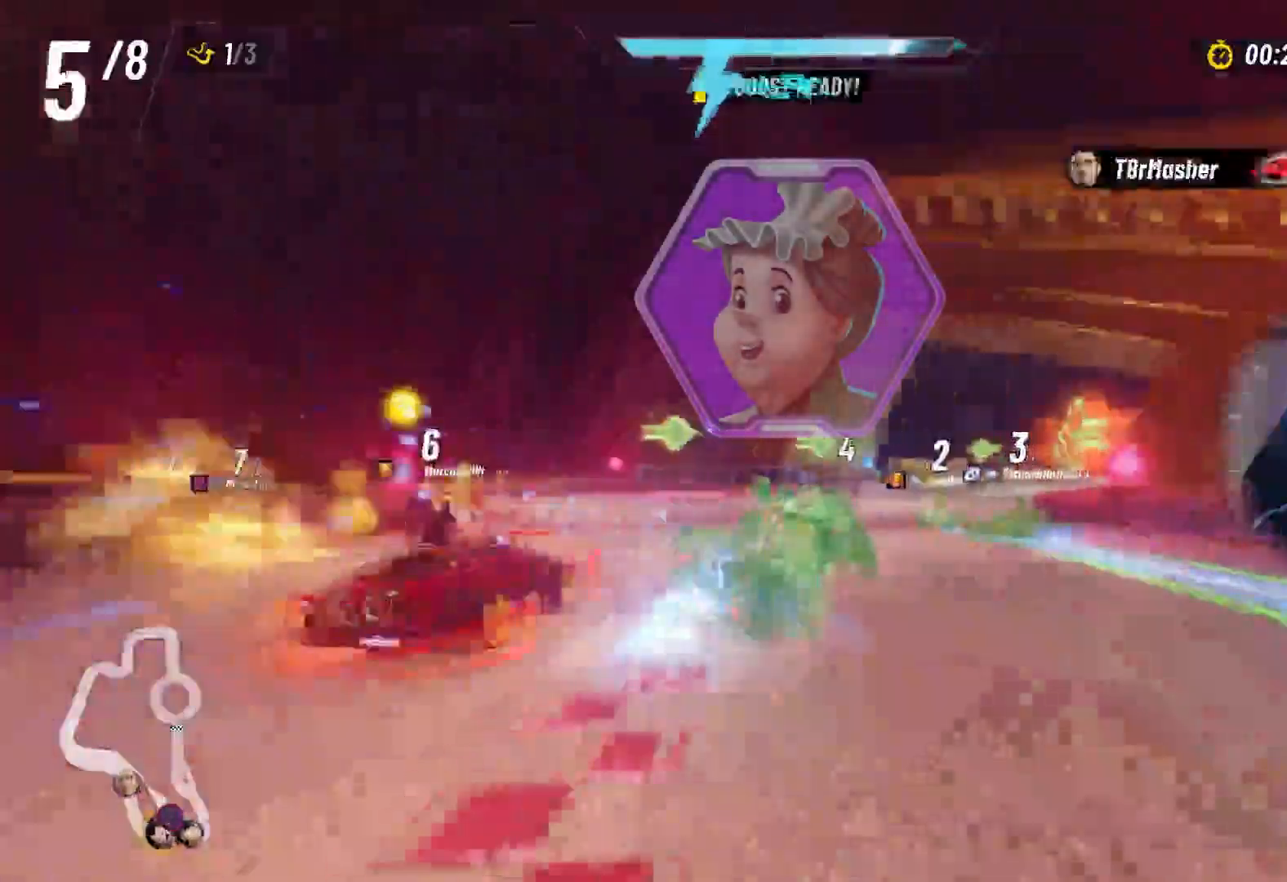
{"buttons": ["L2", "R2"], "left_stick": "up-right", "right_stick": "center", "events": [[217, "left_stick", "up-left"], [417, "left_stick", "up-right"]]}
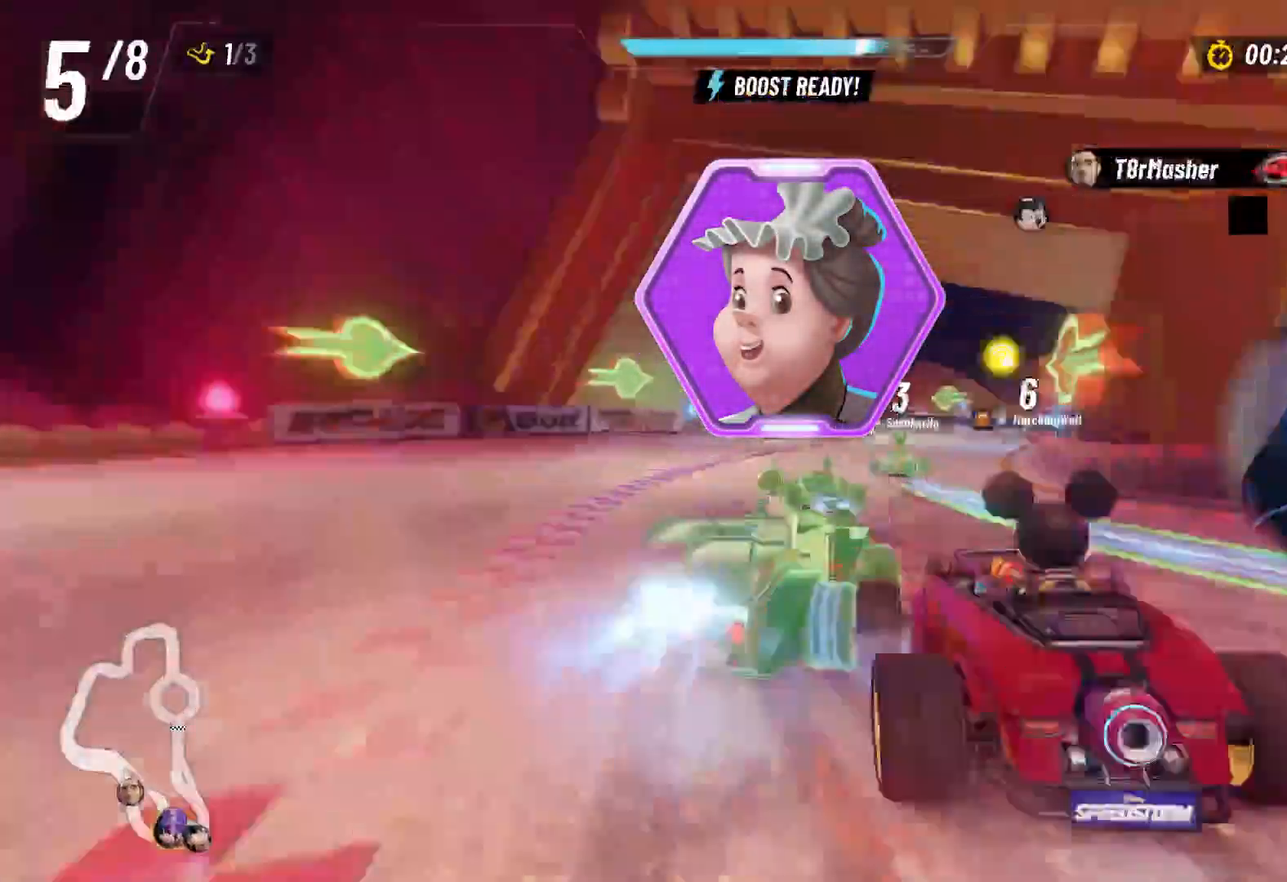
{"buttons": ["L2", "R2"], "left_stick": "up-left", "right_stick": "center", "events": [[133, "left_stick", "up-left"]]}
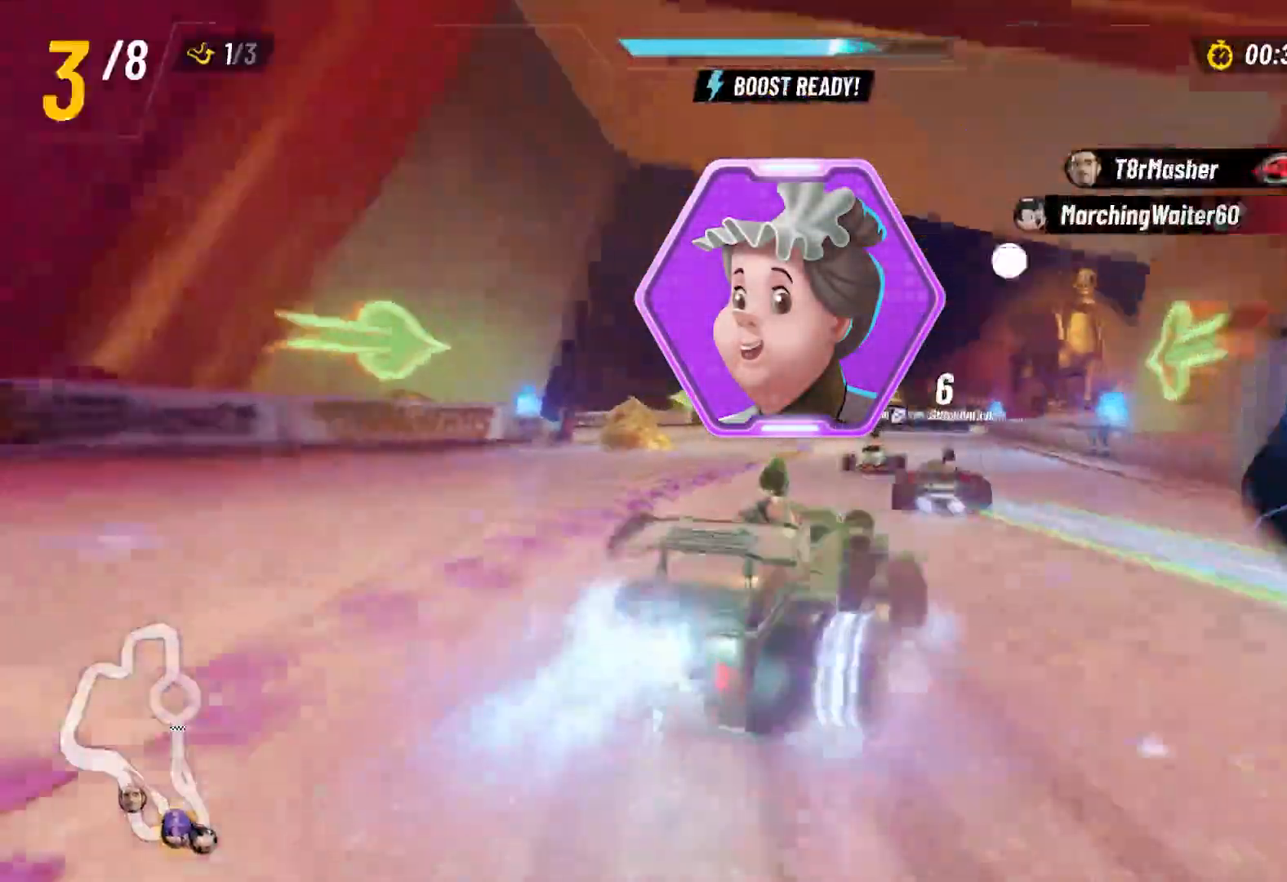
{"buttons": ["L2", "R2"], "left_stick": "left", "right_stick": "center", "events": [[83, "L2", "up"], [83, "left_stick", "center"], [267, "L2", "down"], [267, "left_stick", "left"]]}
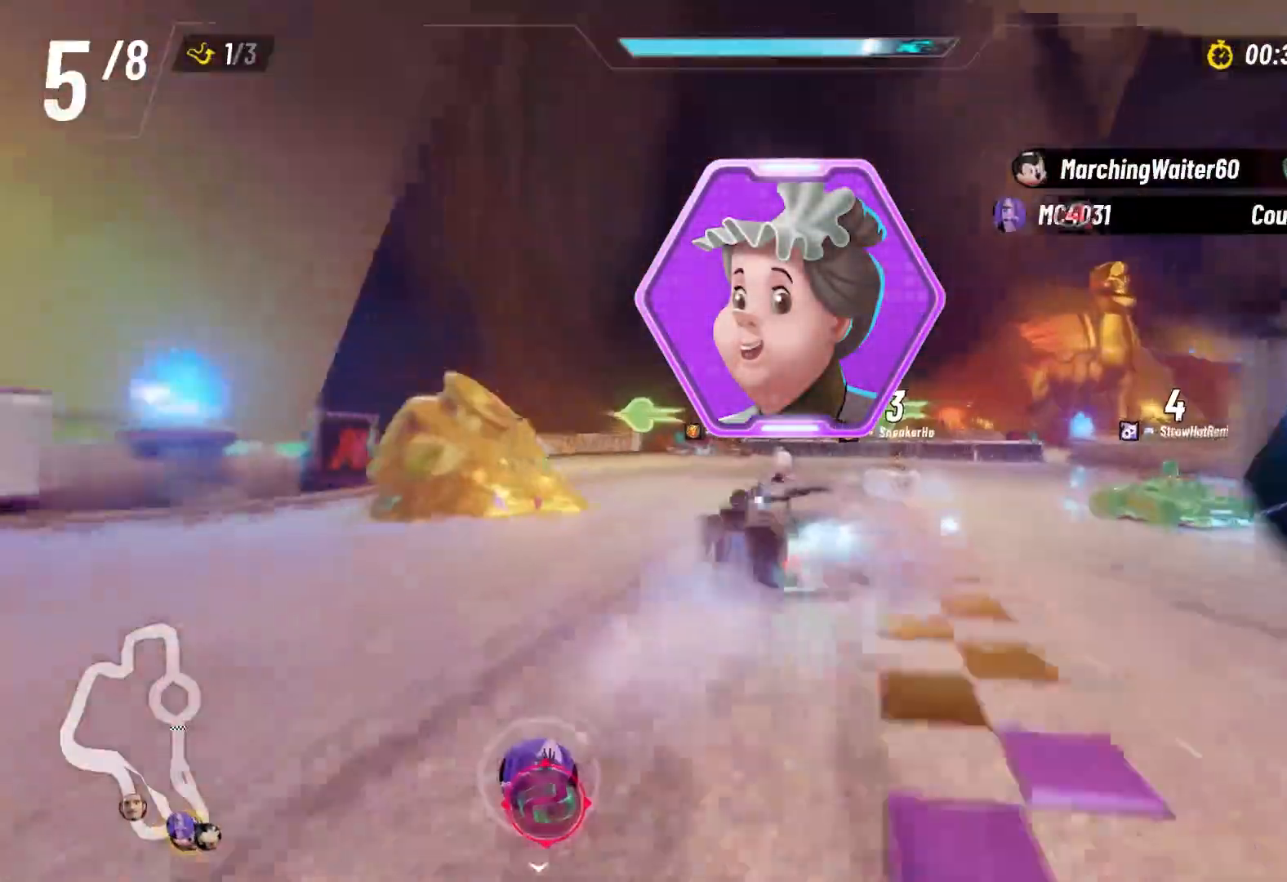
{"buttons": ["L2", "R2"], "left_stick": "left", "right_stick": "center", "events": []}
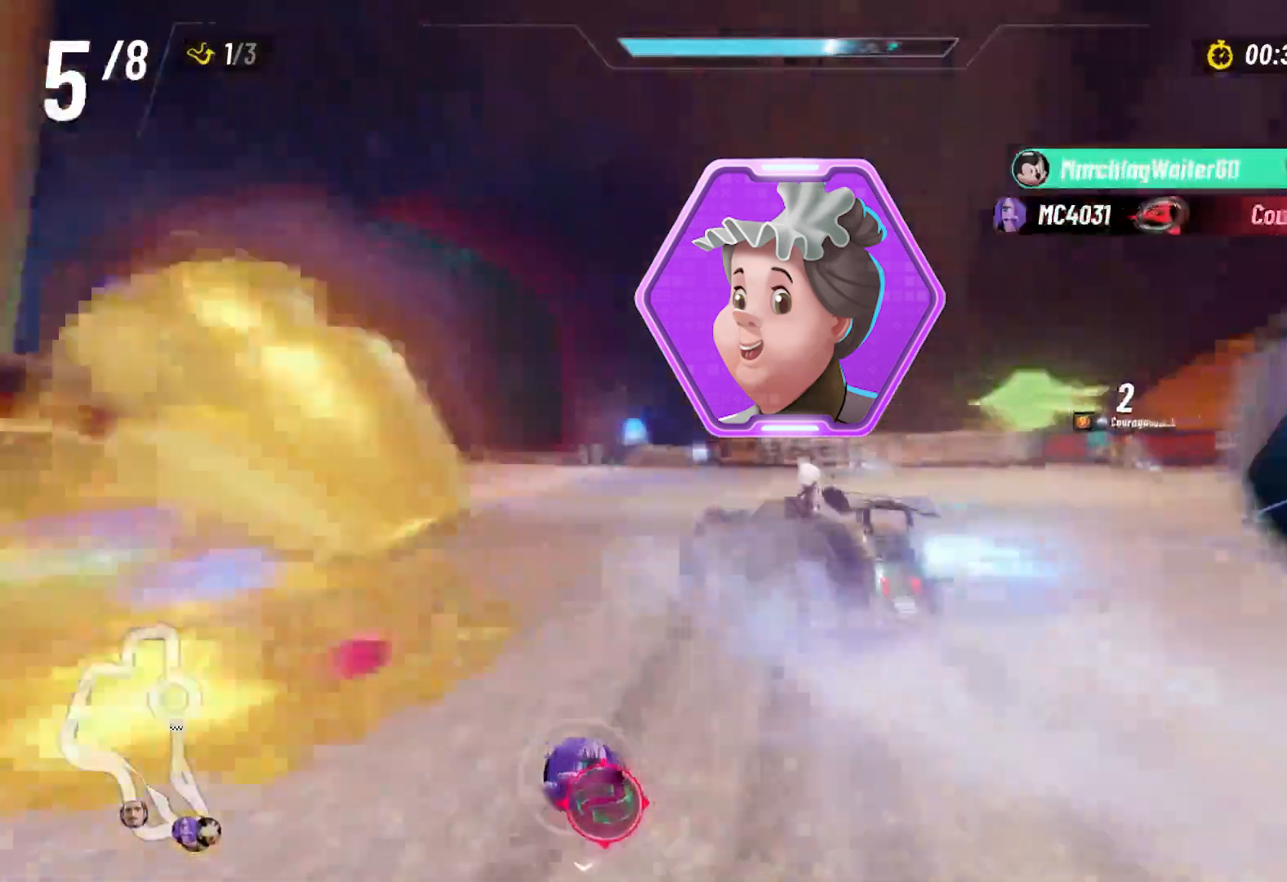
{"buttons": ["L2", "R2"], "left_stick": "left", "right_stick": "center", "events": []}
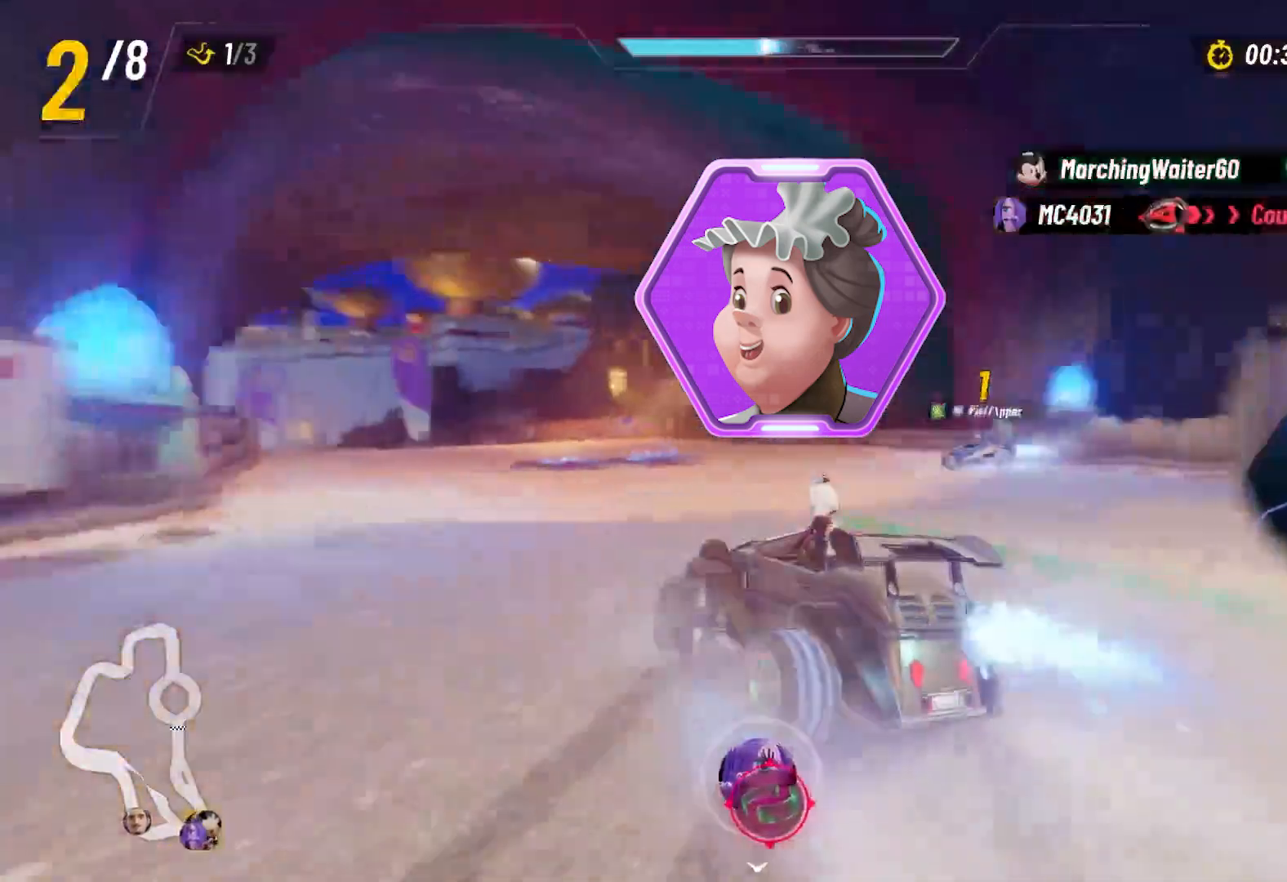
{"buttons": ["L2", "R2"], "left_stick": "left", "right_stick": "center", "events": [[333, "L2", "up"], [383, "left_stick", "center"], [467, "L2", "down"], [467, "left_stick", "left"]]}
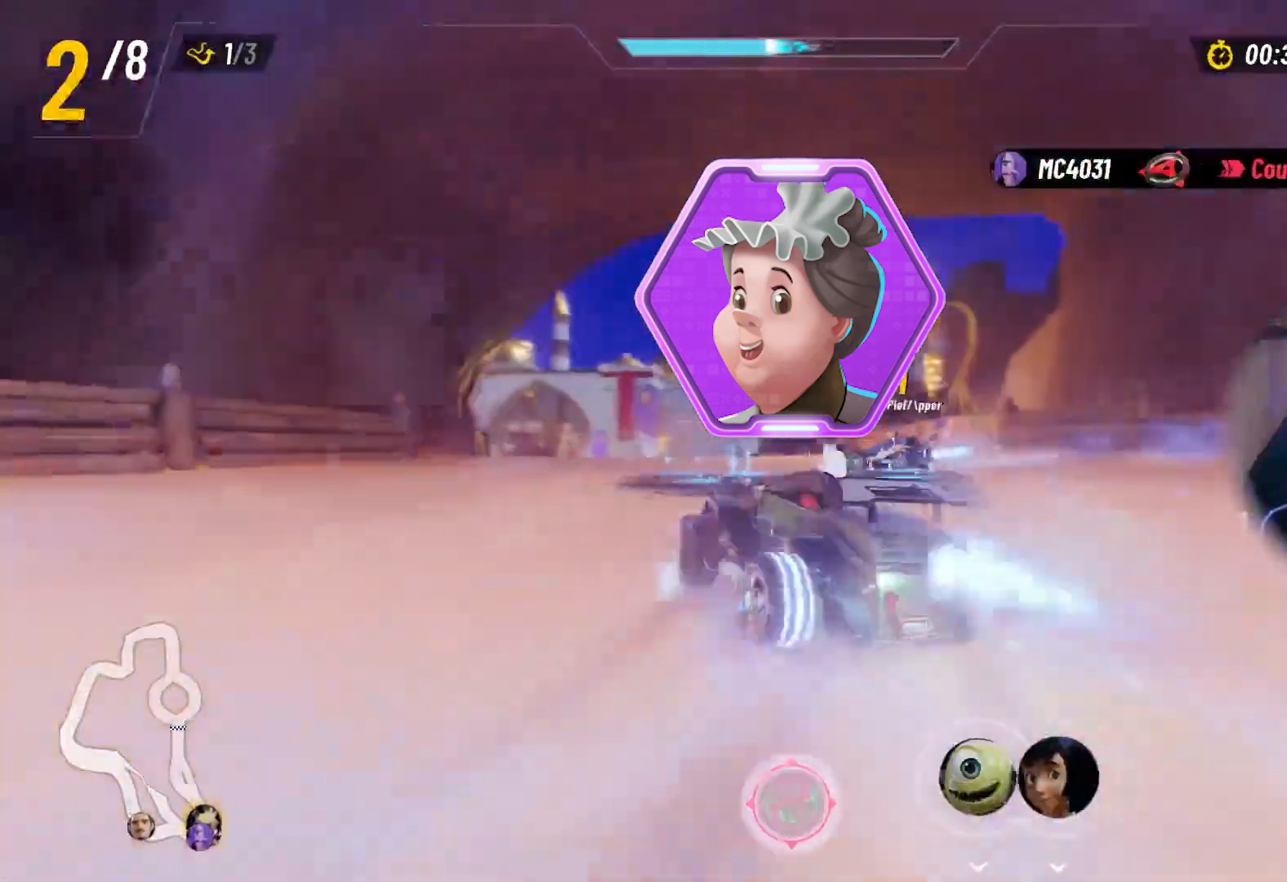
{"buttons": ["L2", "R2"], "left_stick": "up-right", "right_stick": "center", "events": [[400, "left_stick", "up-right"]]}
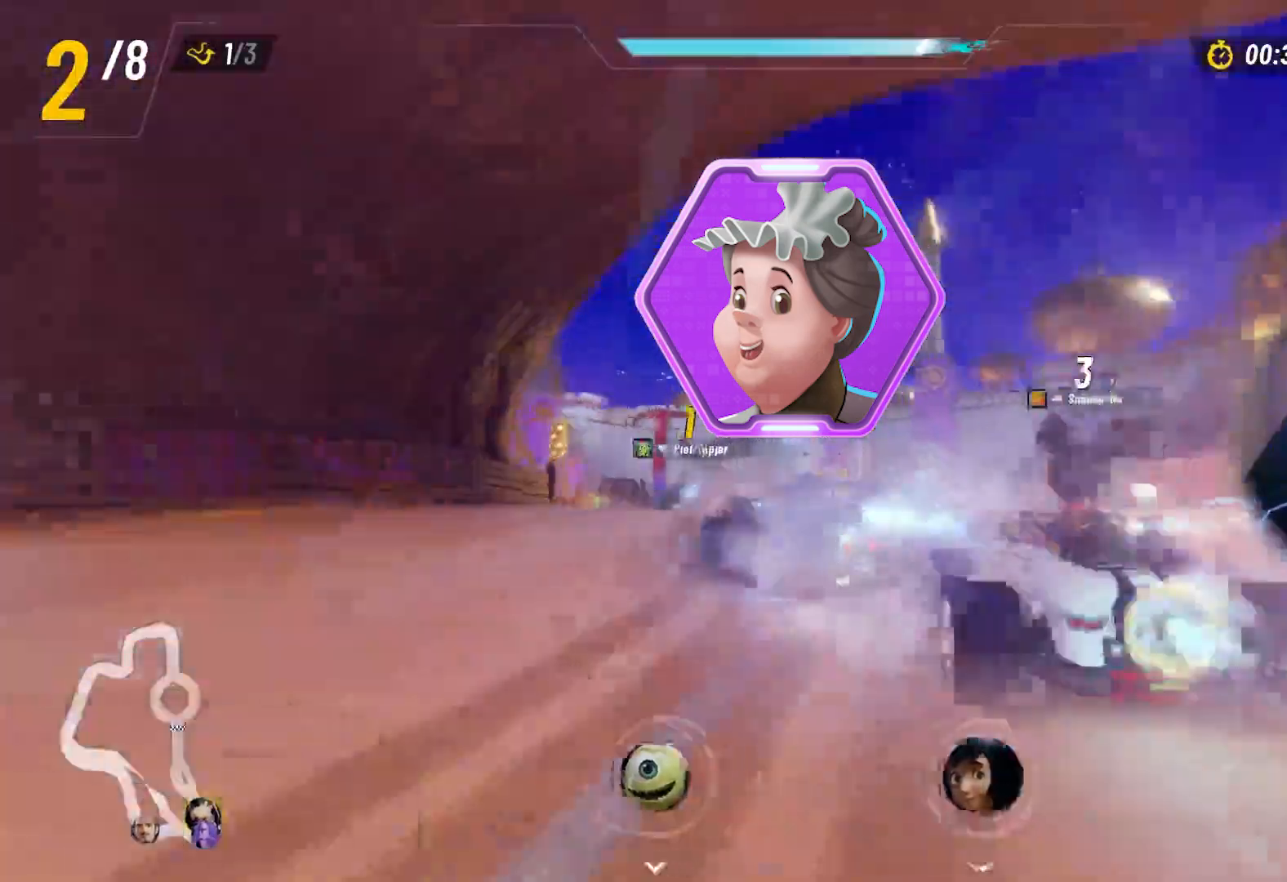
{"buttons": ["L2", "R2"], "left_stick": "up", "right_stick": "center", "events": [[50, "left_stick", "up-left"], [300, "left_stick", "up"]]}
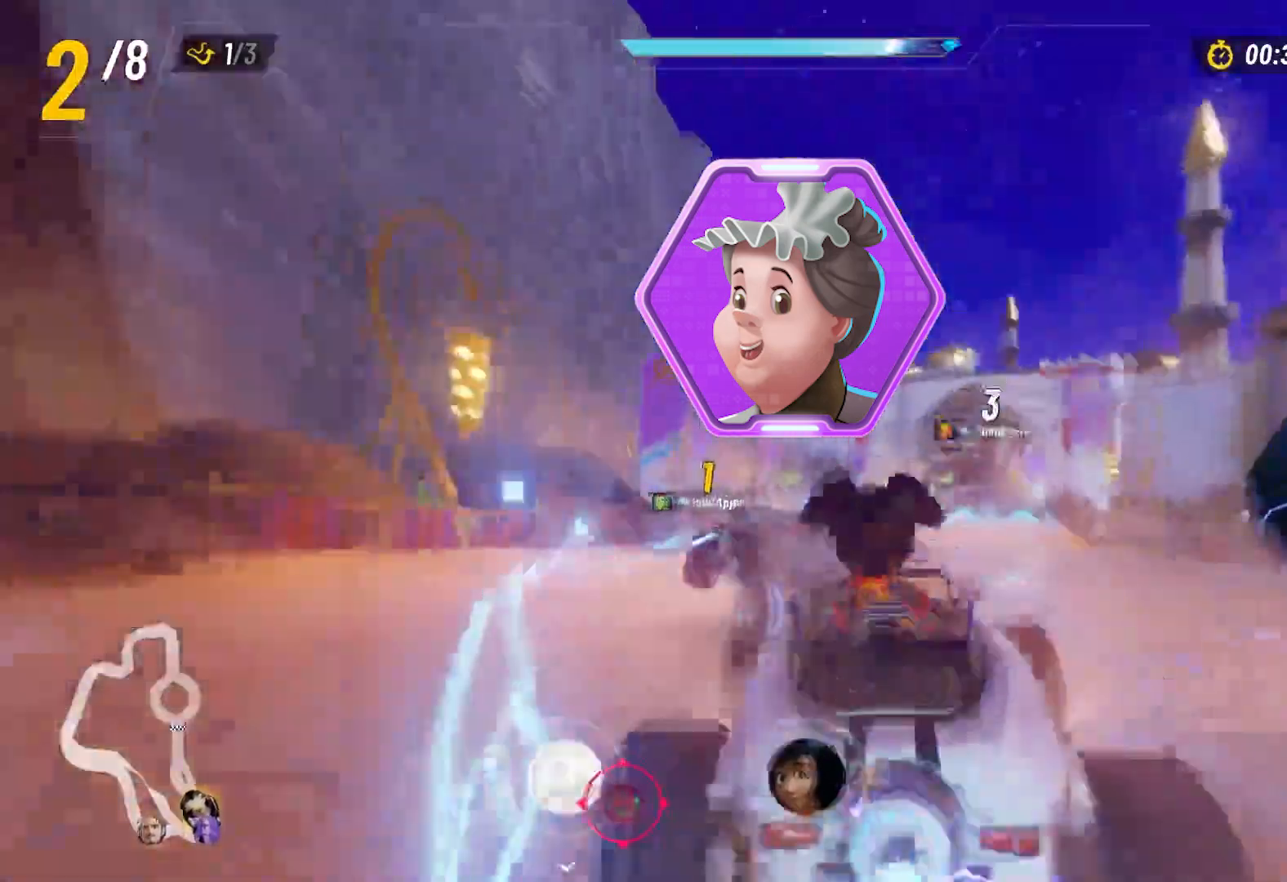
{"buttons": ["L2", "R2"], "left_stick": "up-right", "right_stick": "center", "events": [[250, "left_stick", "up-right"]]}
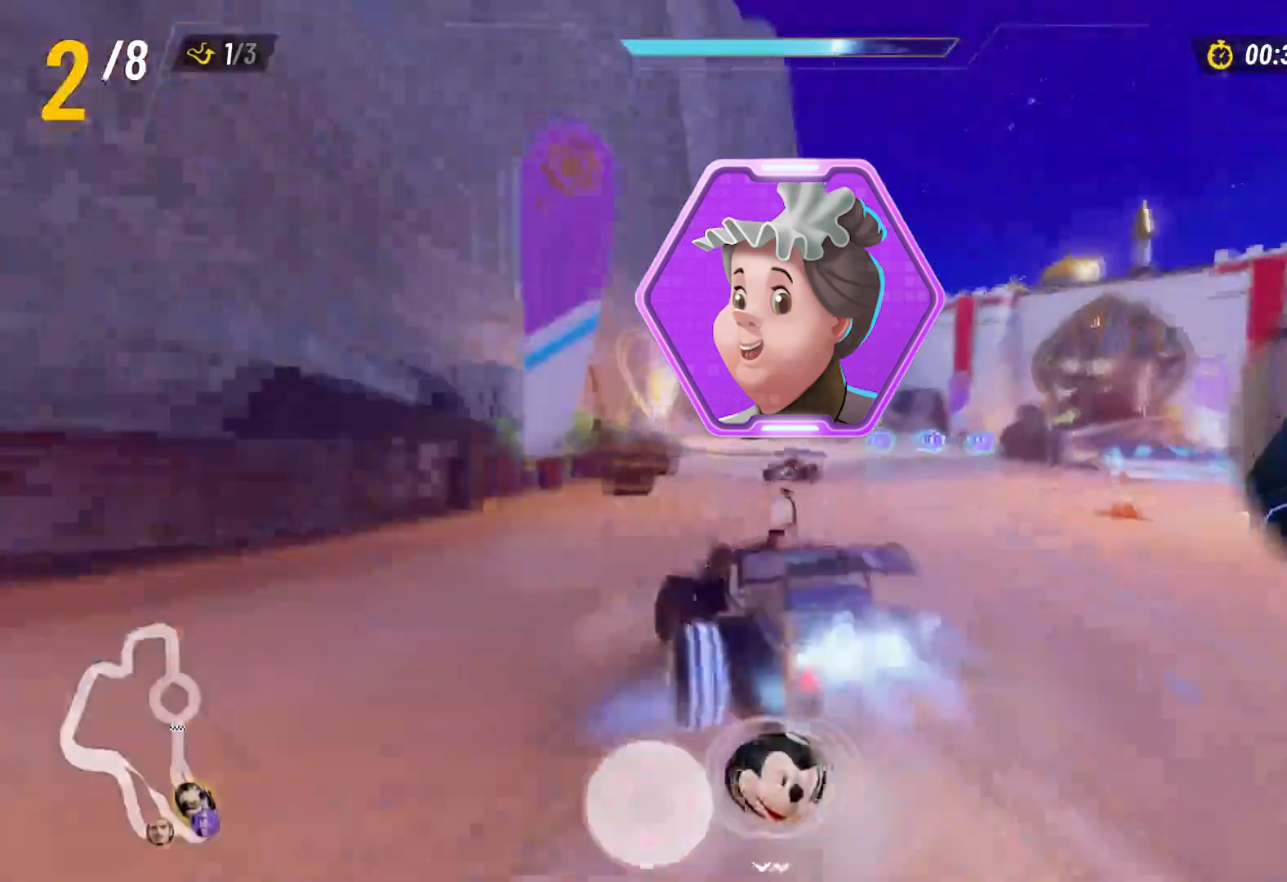
{"buttons": ["R2"], "left_stick": "right", "right_stick": "center", "events": [[200, "L2", "up"], [233, "left_stick", "center"], [333, "left_stick", "right"]]}
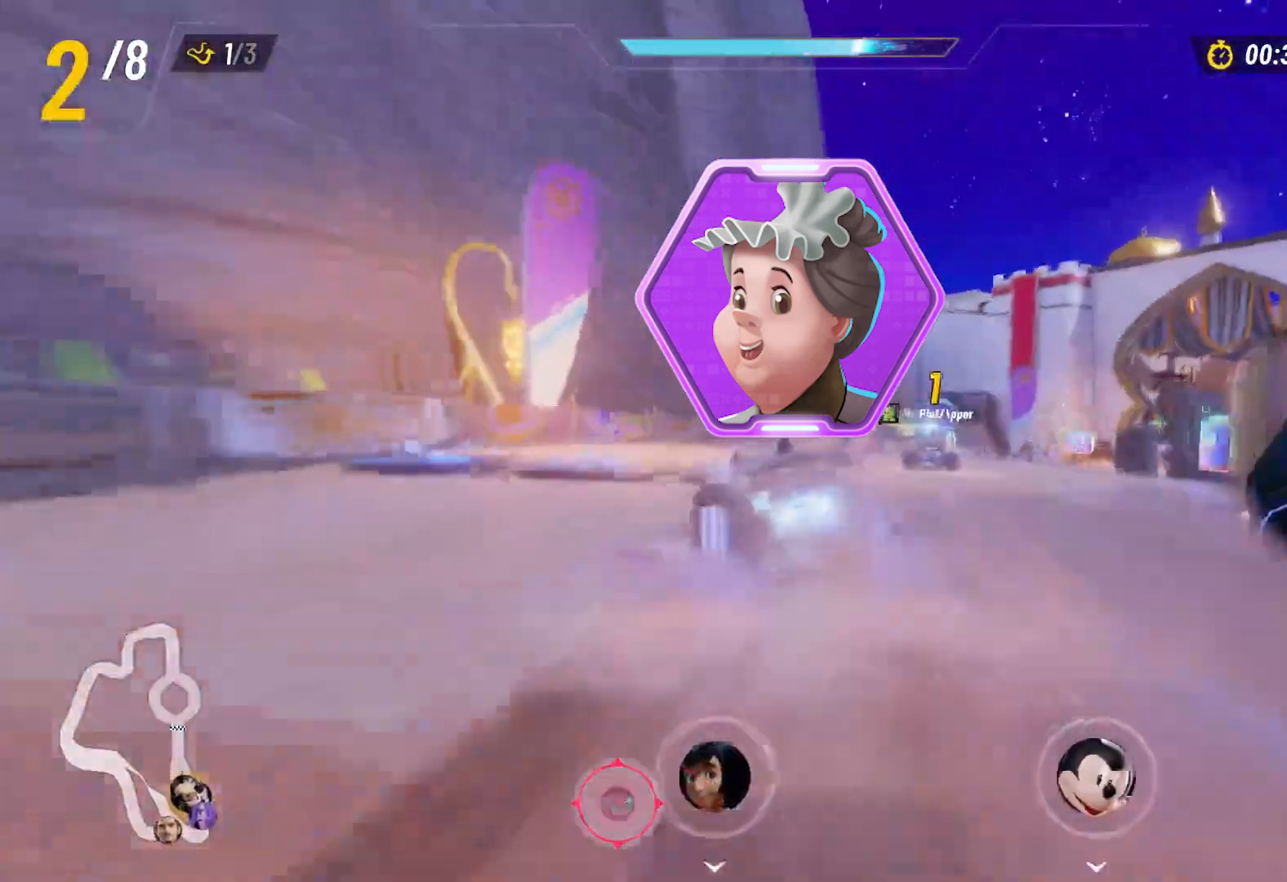
{"buttons": ["L2", "R2"], "left_stick": "up-left", "right_stick": "center", "events": [[17, "left_stick", "center"], [83, "left_stick", "right"], [117, "L2", "down"], [367, "left_stick", "up-left"]]}
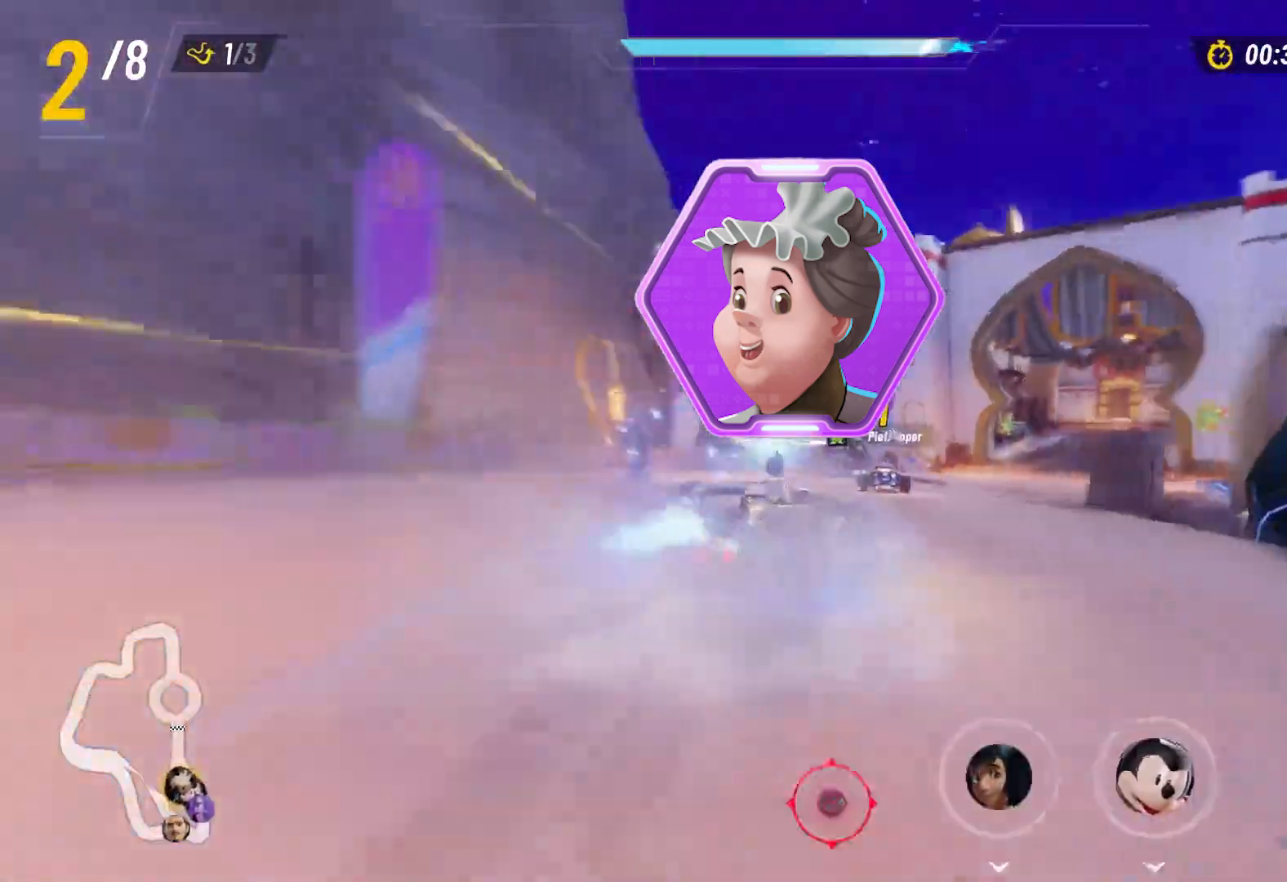
{"buttons": ["Y", "L2", "R2"], "left_stick": "up-left", "right_stick": "center", "events": [[100, "left_stick", "up-right"], [250, "left_stick", "up-left"], [417, "Y", "down"]]}
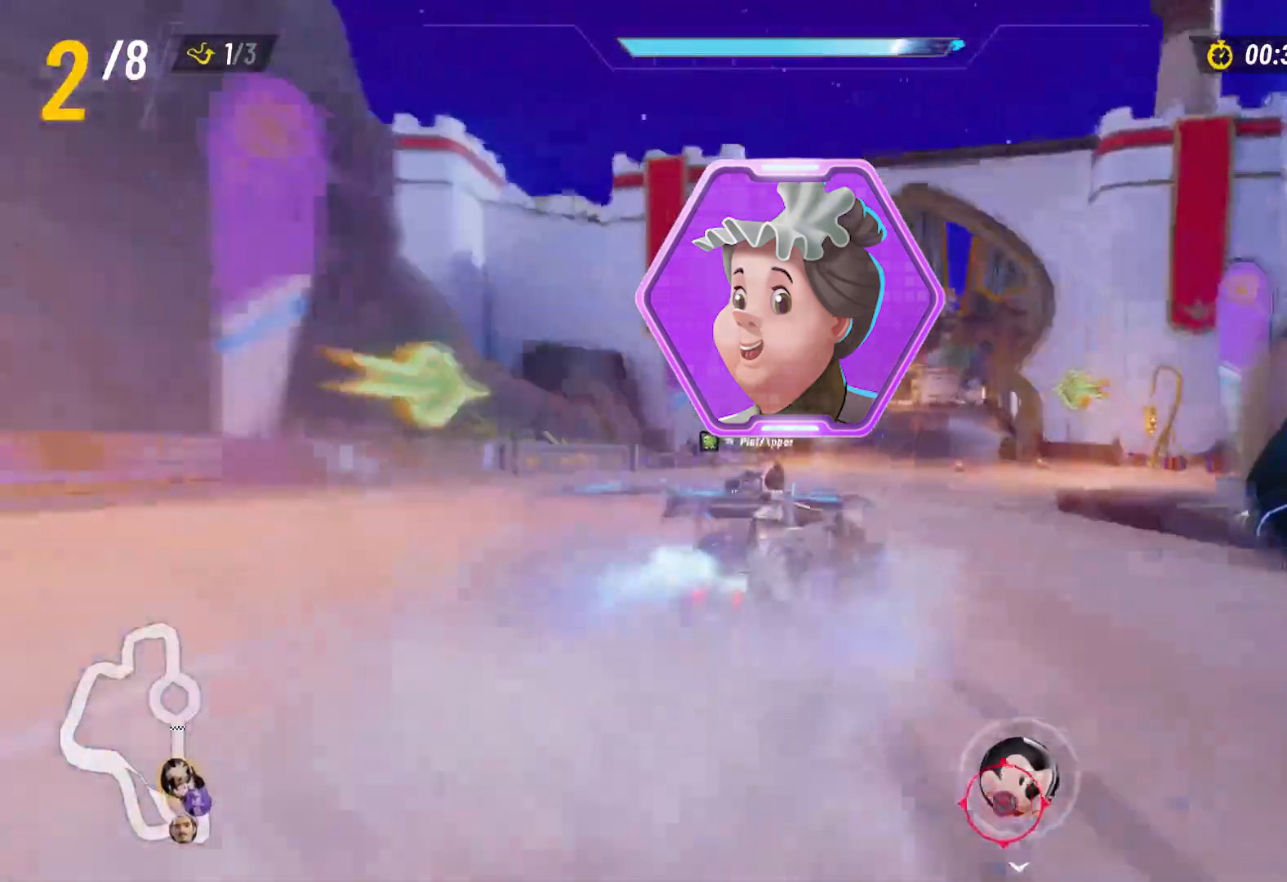
{"buttons": ["Y", "L2", "R2"], "left_stick": "up-left", "right_stick": "center", "events": []}
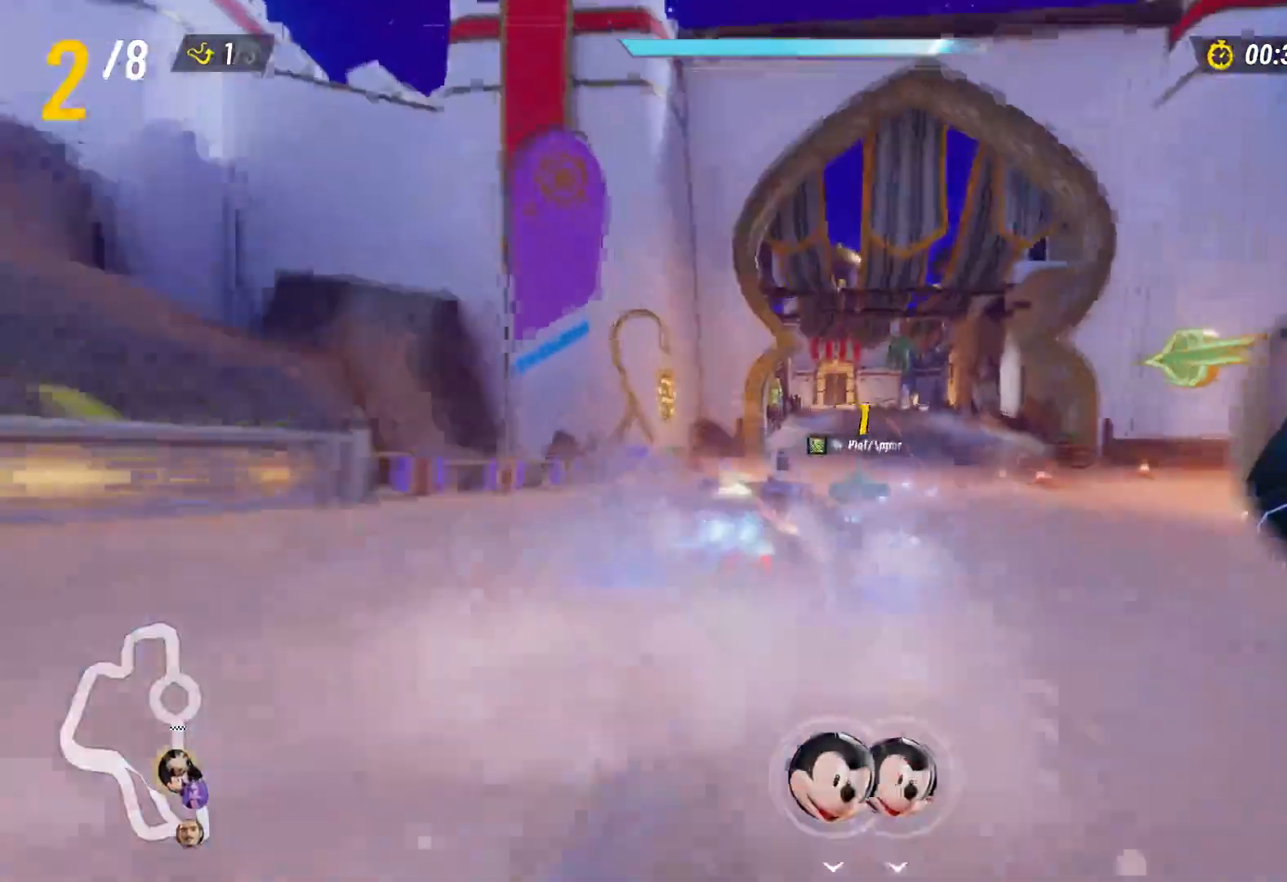
{"buttons": ["Y", "L2", "R2"], "left_stick": "up", "right_stick": "center", "events": [[417, "left_stick", "up"]]}
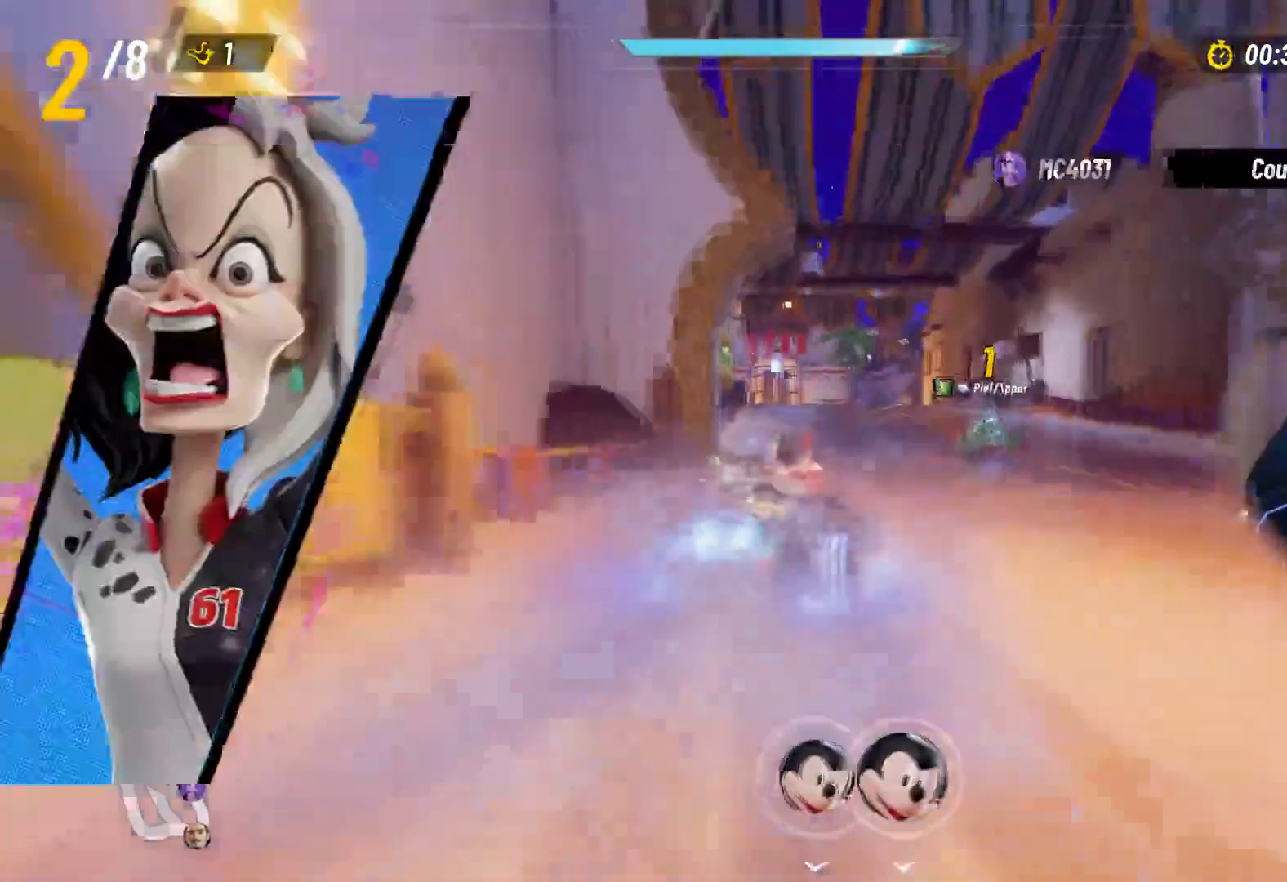
{"buttons": ["X", "Y", "R2"], "left_stick": "left", "right_stick": "center", "events": [[17, "L2", "up"], [33, "left_stick", "center"], [400, "left_stick", "left"], [450, "X", "down"]]}
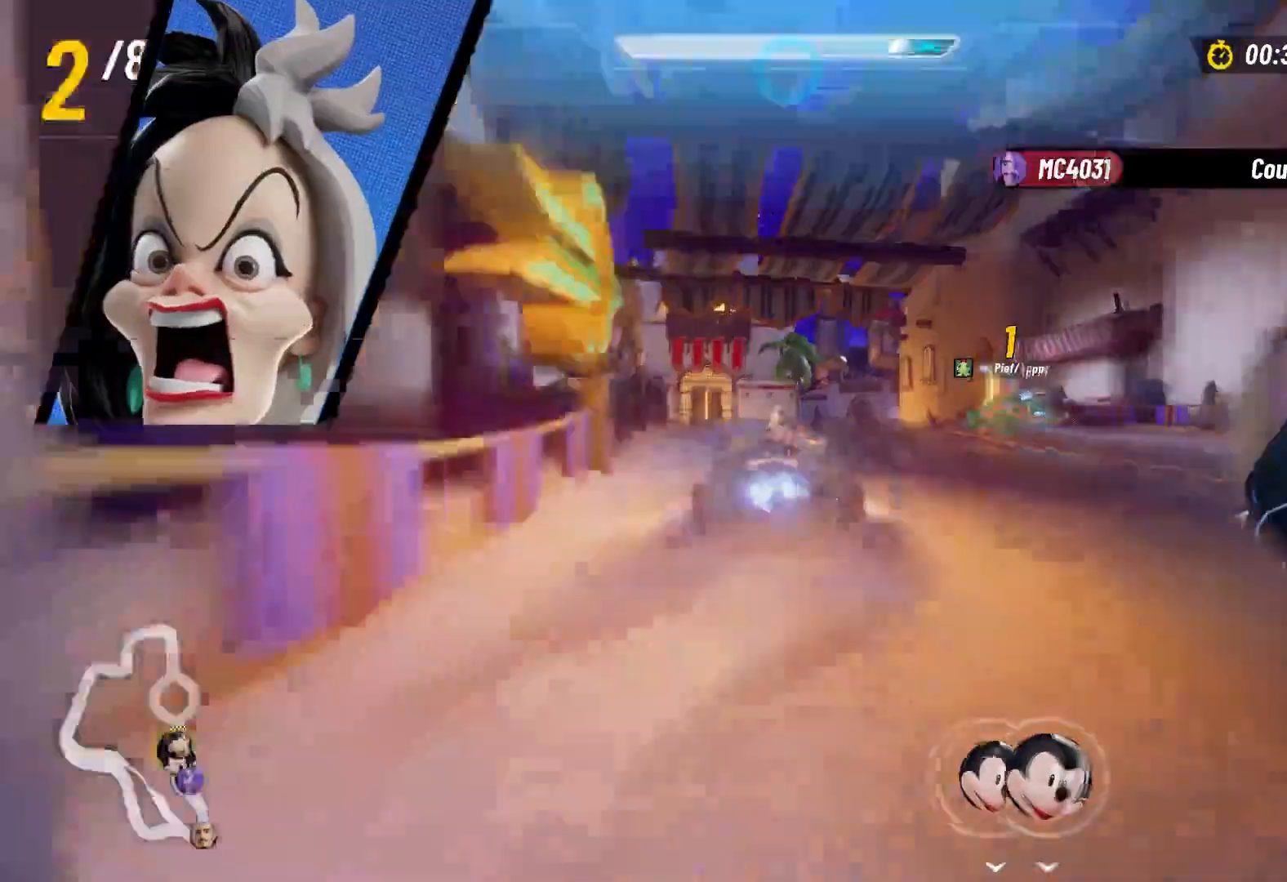
{"buttons": ["Y", "R2"], "left_stick": "left", "right_stick": "center", "events": [[100, "X", "up"], [217, "left_stick", "right"], [350, "left_stick", "left"]]}
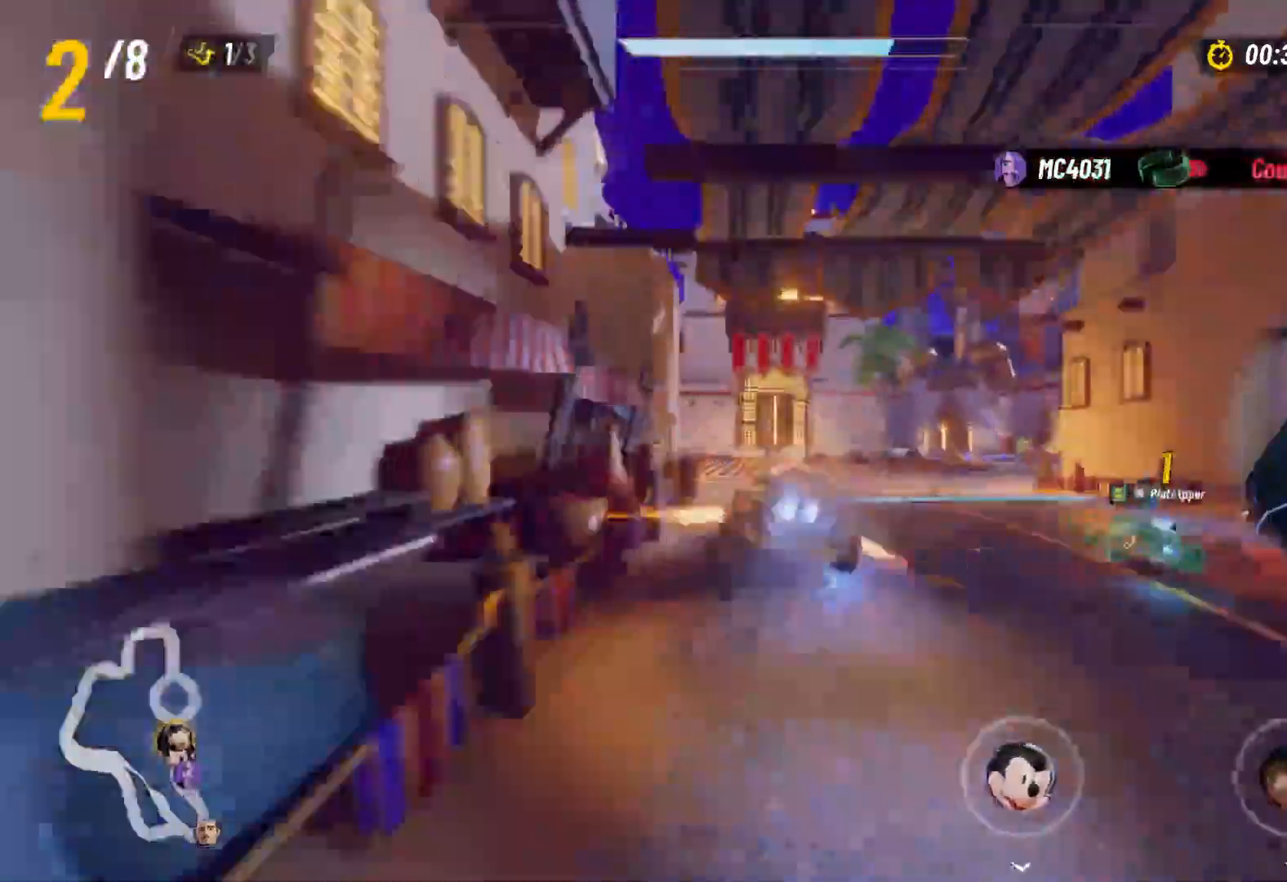
{"buttons": ["Y", "L2", "R2"], "left_stick": "up-right", "right_stick": "center", "events": [[150, "L2", "down"], [450, "left_stick", "up-right"]]}
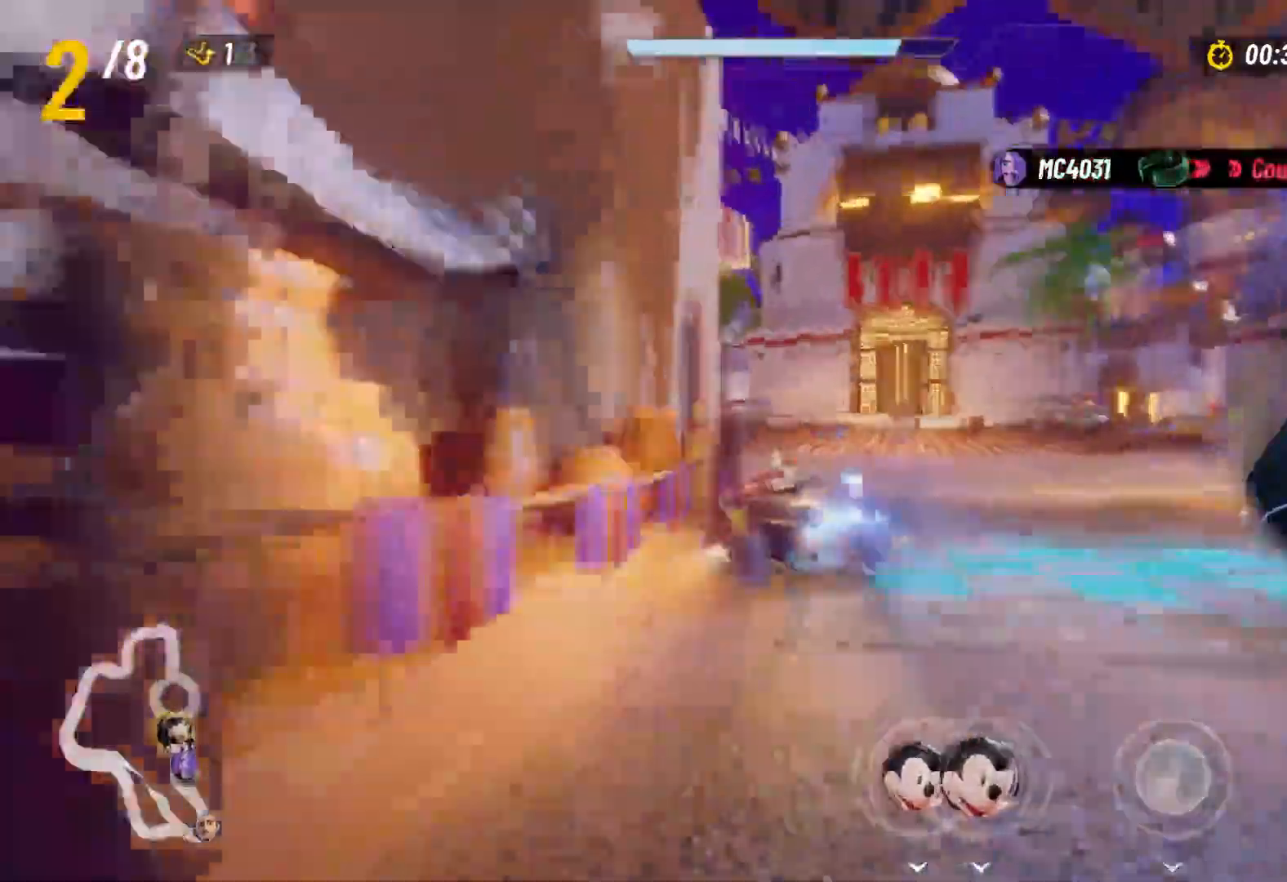
{"buttons": ["Y", "L2", "R2"], "left_stick": "up-left", "right_stick": "center", "events": [[133, "left_stick", "up-left"]]}